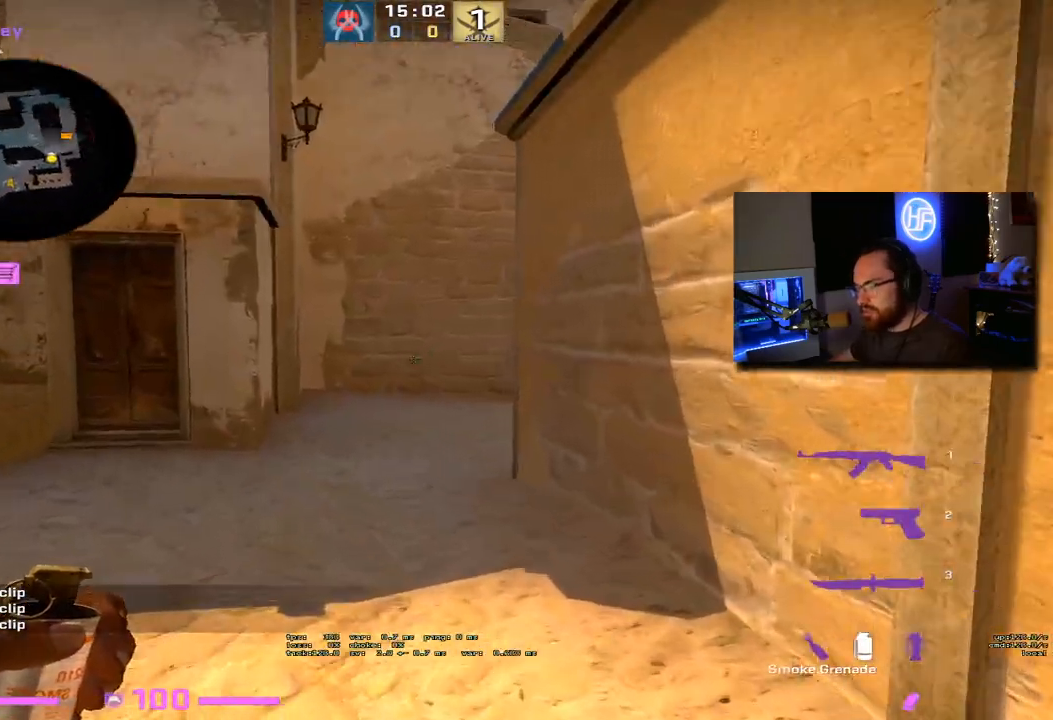
Gameplay with keyboard; each line is a JSON object with the keys held at the frame after it. "events" lists presses ("down") and releases ("up") of "1", "2", "3", "4", "5", "a", "alt", "b", "c", "ctrl", "d", "e", "f", "g", "q", "r", "s", "shift", "space", "t", "tab", "tilde", "v", "w", "x" and "z" between this image and that frame as [ms after this image, input, new state], when the widget could be followed in between. No other keys are recorded. Mouse input is not recorded.
{"keys": ["w"], "events": [[33, "3", "down"], [133, "3", "up"], [283, "f", "down"], [383, "f", "up"]]}
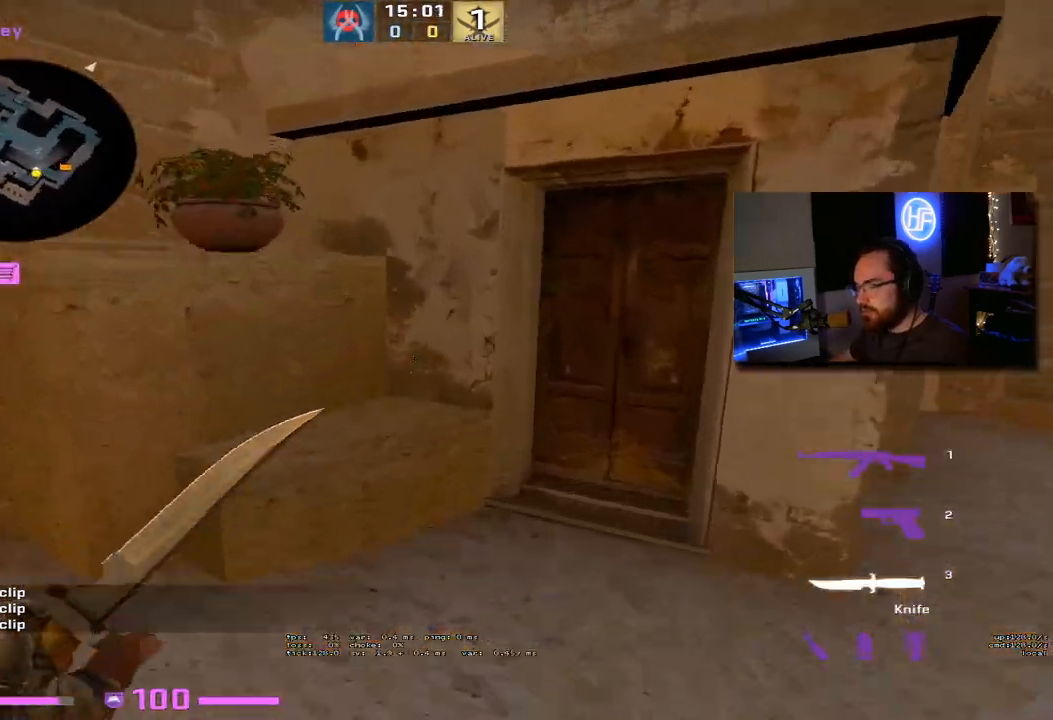
{"keys": ["a"], "events": [[117, "a", "down"], [150, "w", "up"]]}
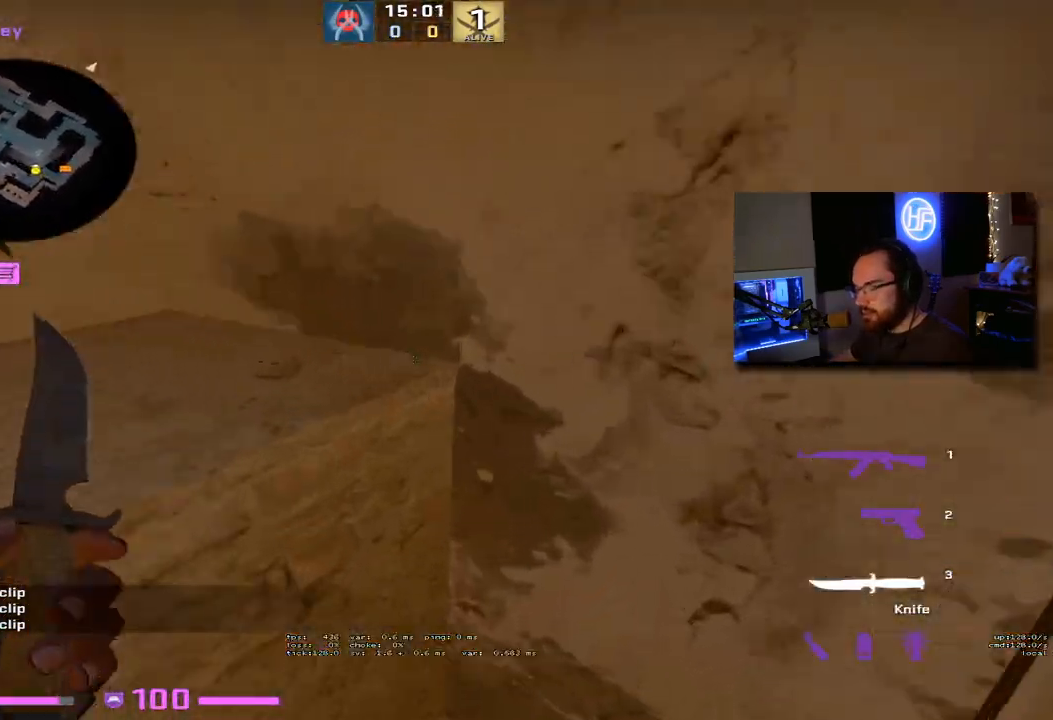
{"keys": ["a", "w"], "events": [[83, "ctrl", "down"], [333, "ctrl", "up"], [400, "w", "down"]]}
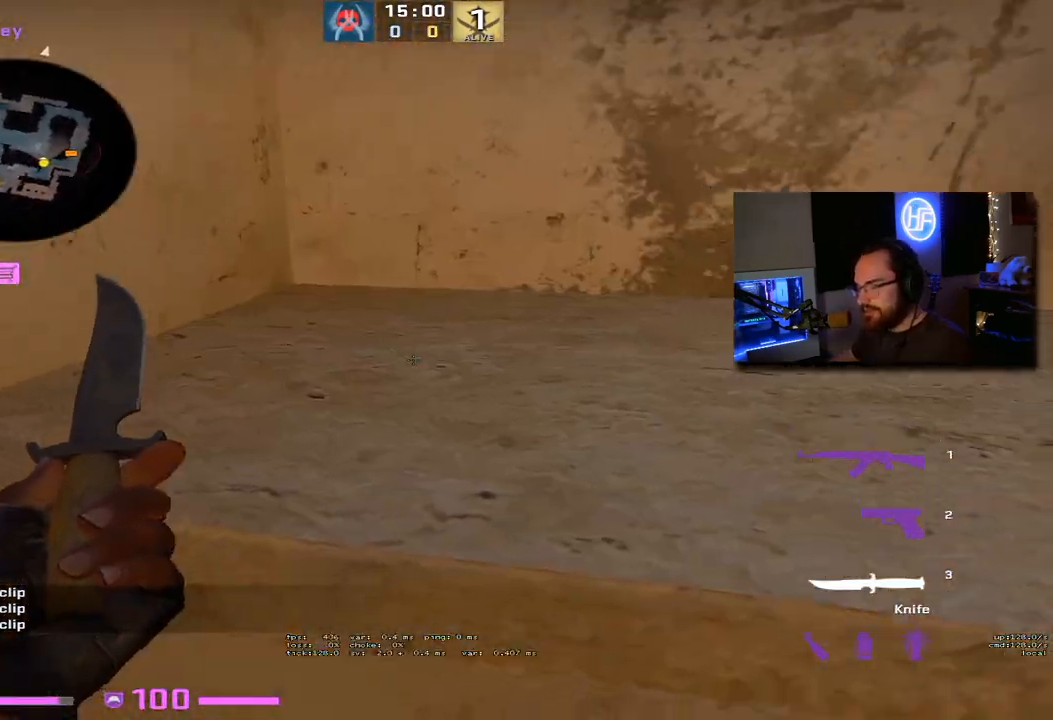
{"keys": ["a", "w"], "events": [[233, "ctrl", "down"], [317, "ctrl", "up"], [350, "f", "down"], [483, "f", "up"]]}
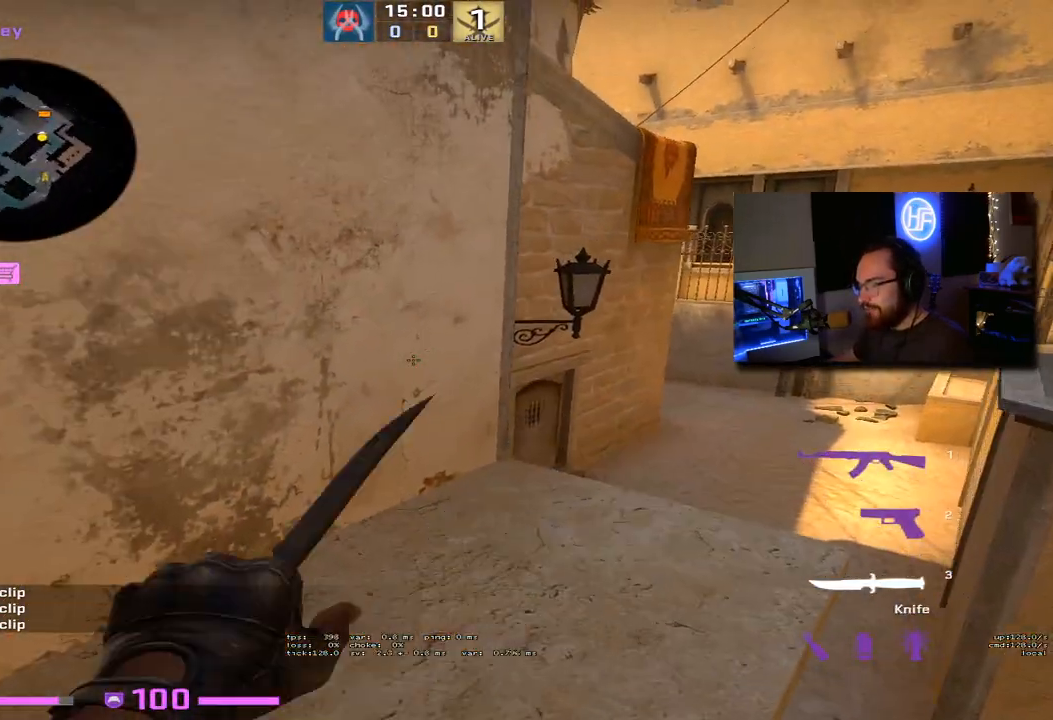
{"keys": ["w"], "events": [[67, "a", "up"], [183, "x", "down"], [283, "x", "up"]]}
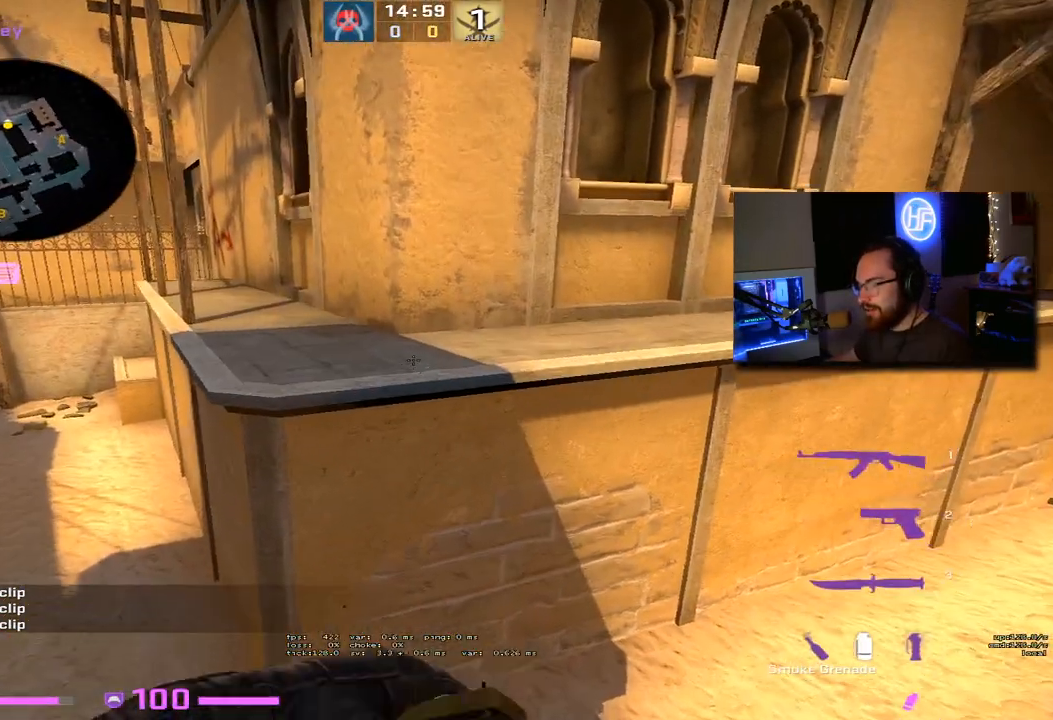
{"keys": ["d"], "events": [[100, "d", "down"], [150, "w", "up"], [300, "ctrl", "down"], [433, "ctrl", "up"]]}
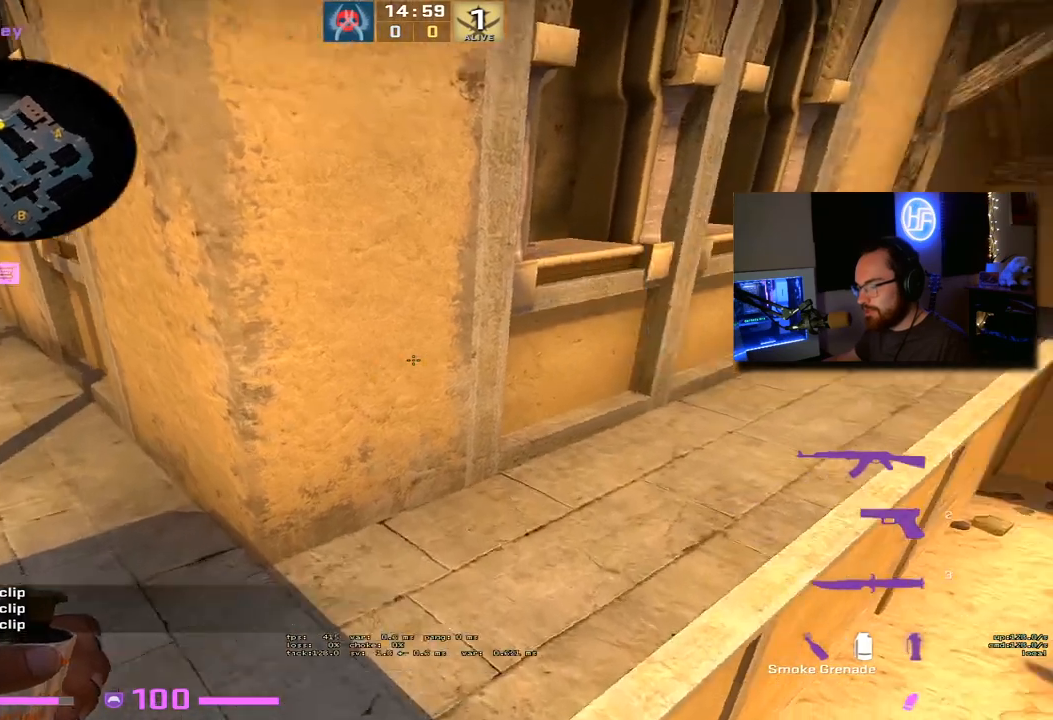
{"keys": ["d", "shift", "w"], "events": [[333, "w", "down"], [450, "shift", "down"]]}
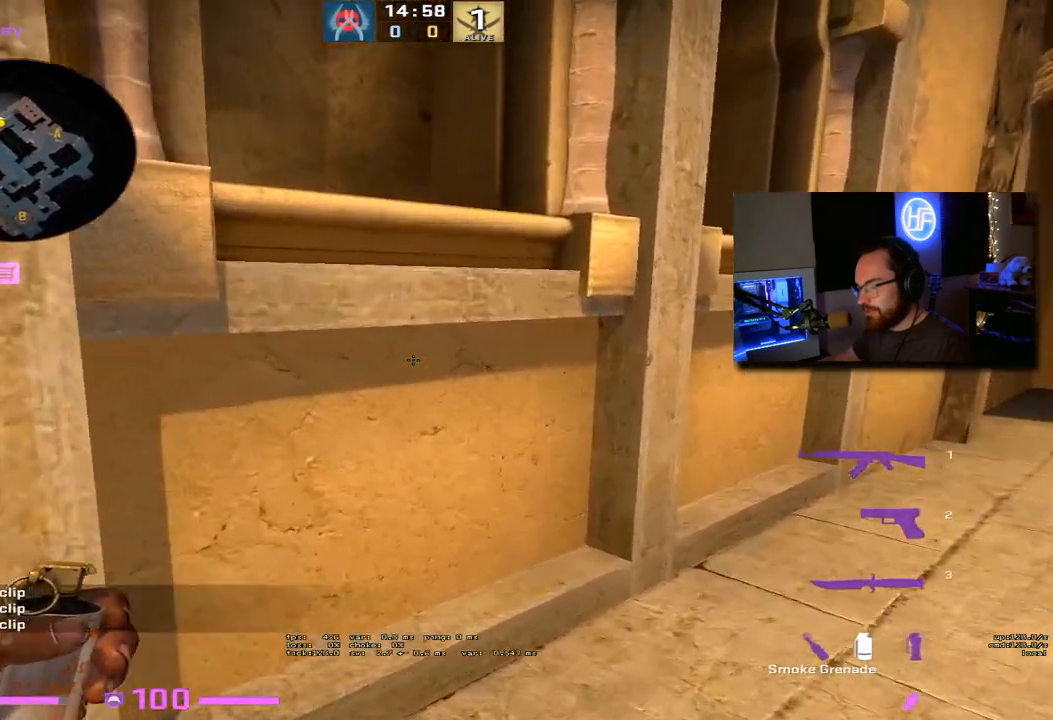
{"keys": ["d", "shift"], "events": [[100, "w", "up"]]}
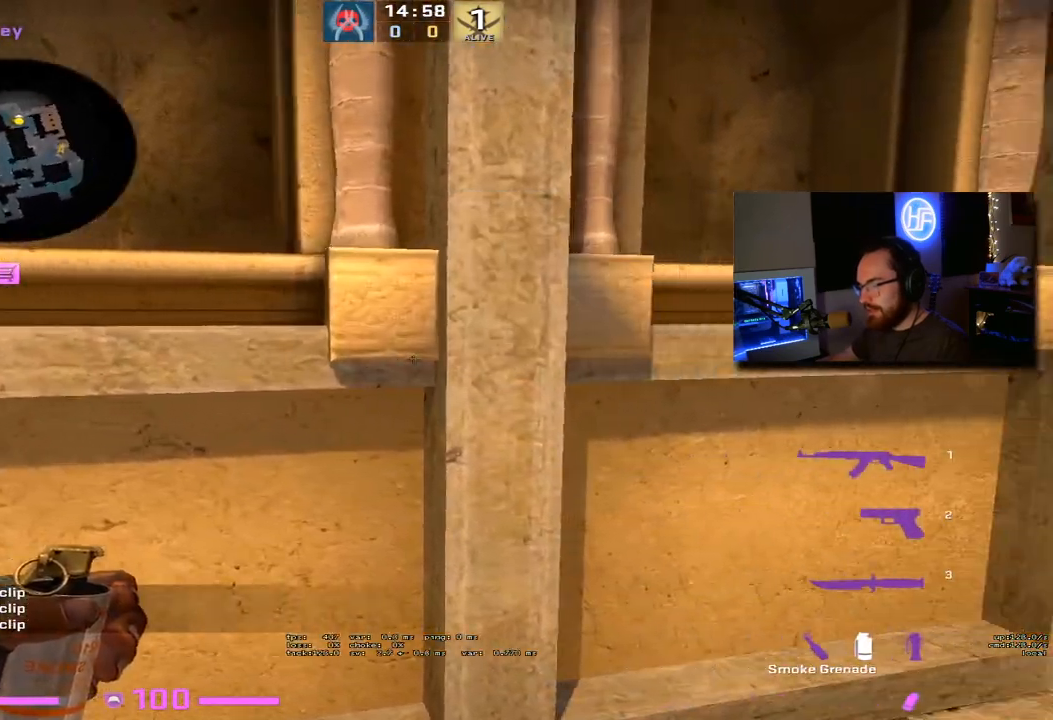
{"keys": ["shift"], "events": [[500, "d", "up"]]}
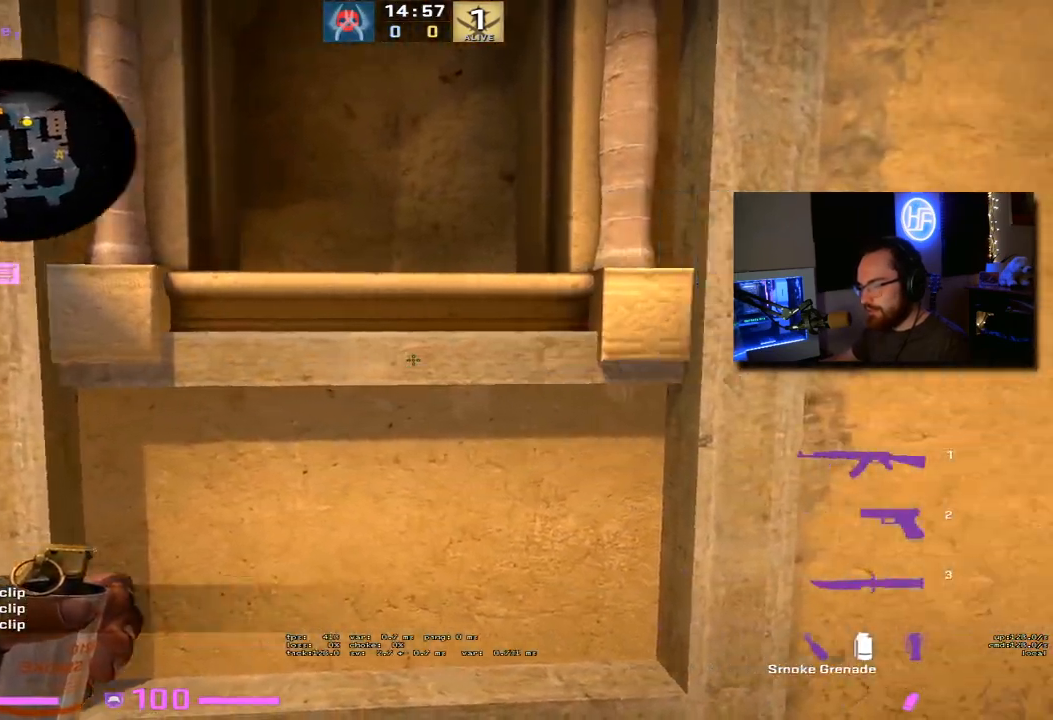
{"keys": ["3", "shift"], "events": [[17, "a", "down"], [117, "a", "up"], [250, "a", "down"], [417, "a", "up"], [483, "3", "down"]]}
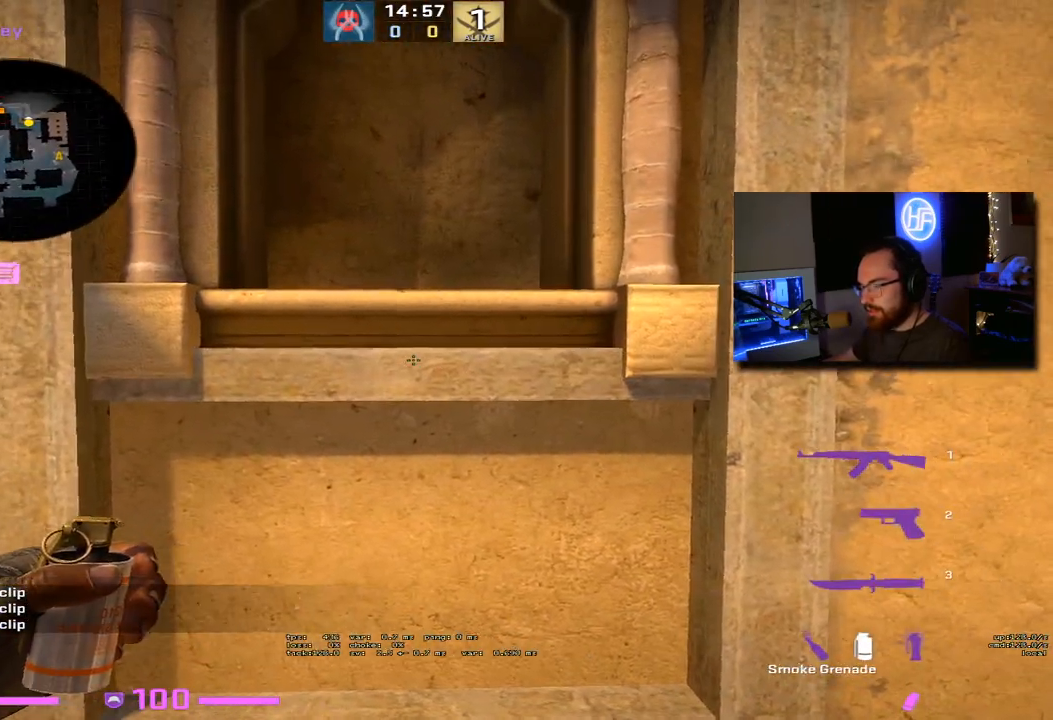
{"keys": ["d", "shift"]}
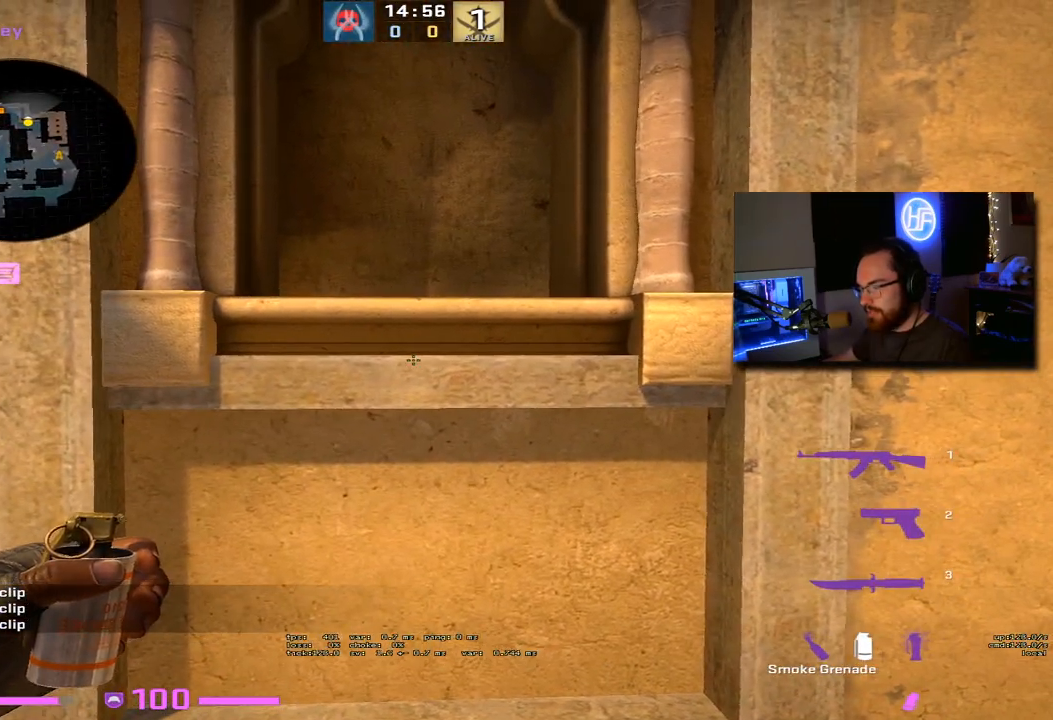
{"keys": ["shift", "space"], "events": [[17, "3", "down"], [67, "d", "up"], [133, "e", "down"], [167, "3", "up"], [217, "e", "up"], [483, "space", "down"]]}
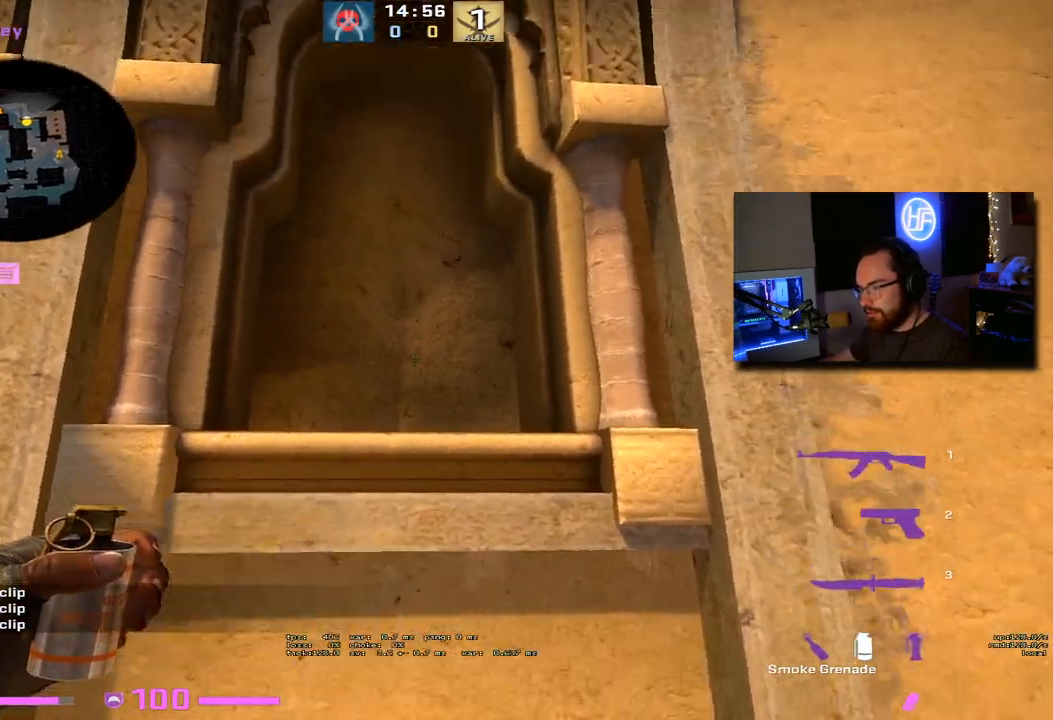
{"keys": ["shift"], "events": [[17, "space", "up"], [183, "e", "down"], [483, "e", "up"]]}
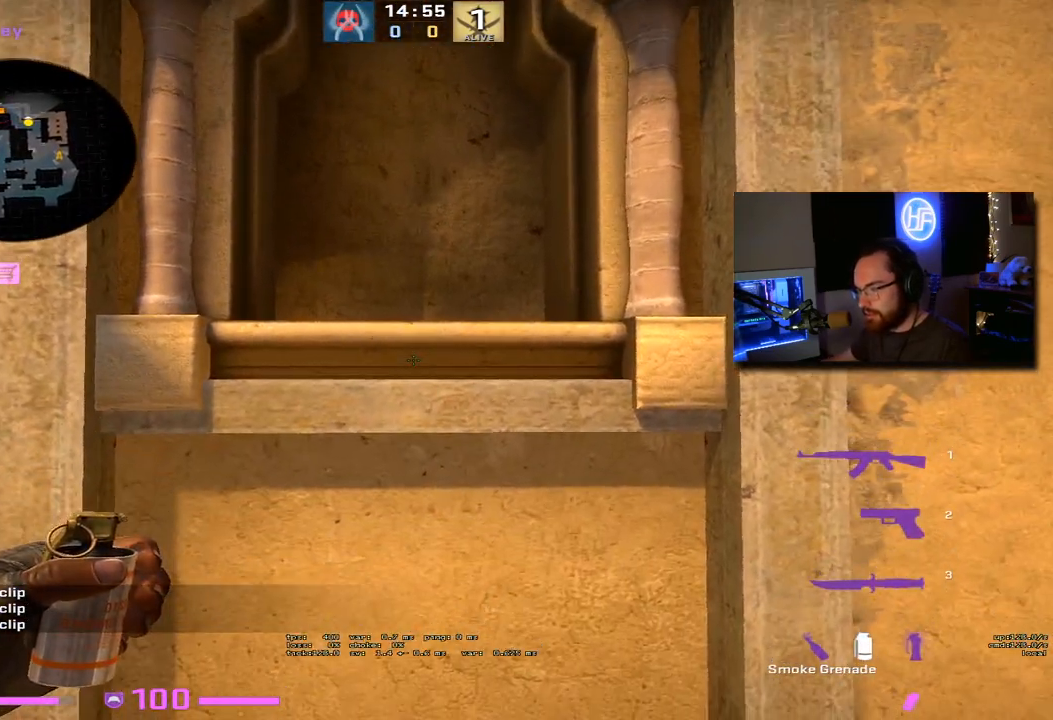
{"keys": ["shift", "w"], "events": [[50, "w", "down"], [133, "3", "down"], [183, "3", "up"]]}
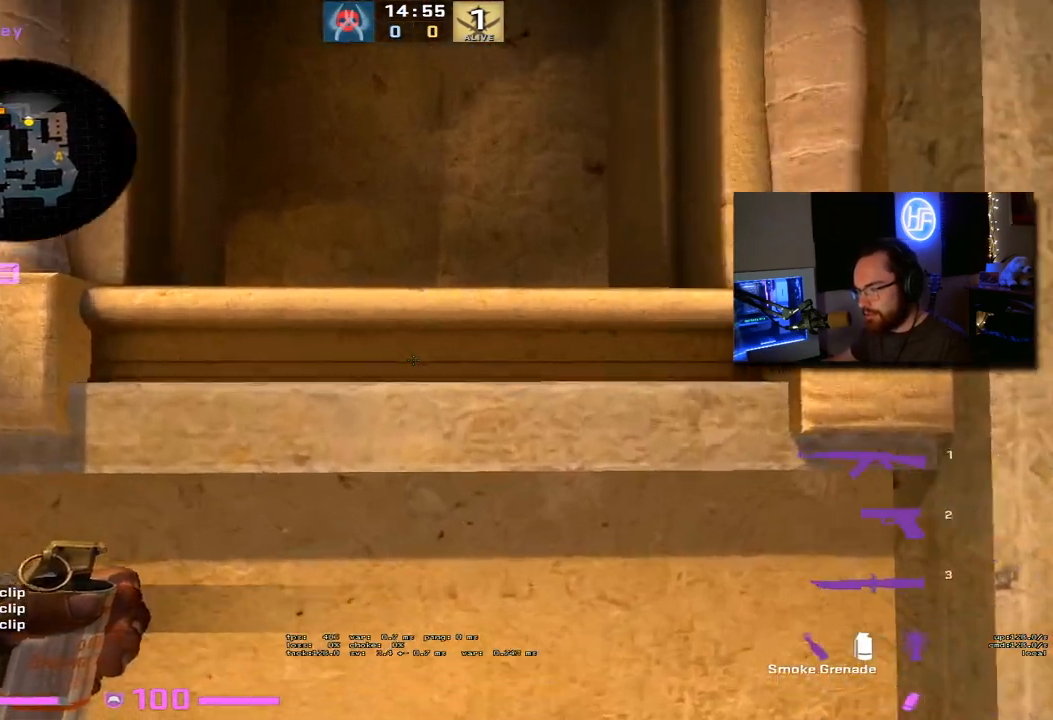
{"keys": [], "events": [[333, "shift", "up"], [367, "w", "up"]]}